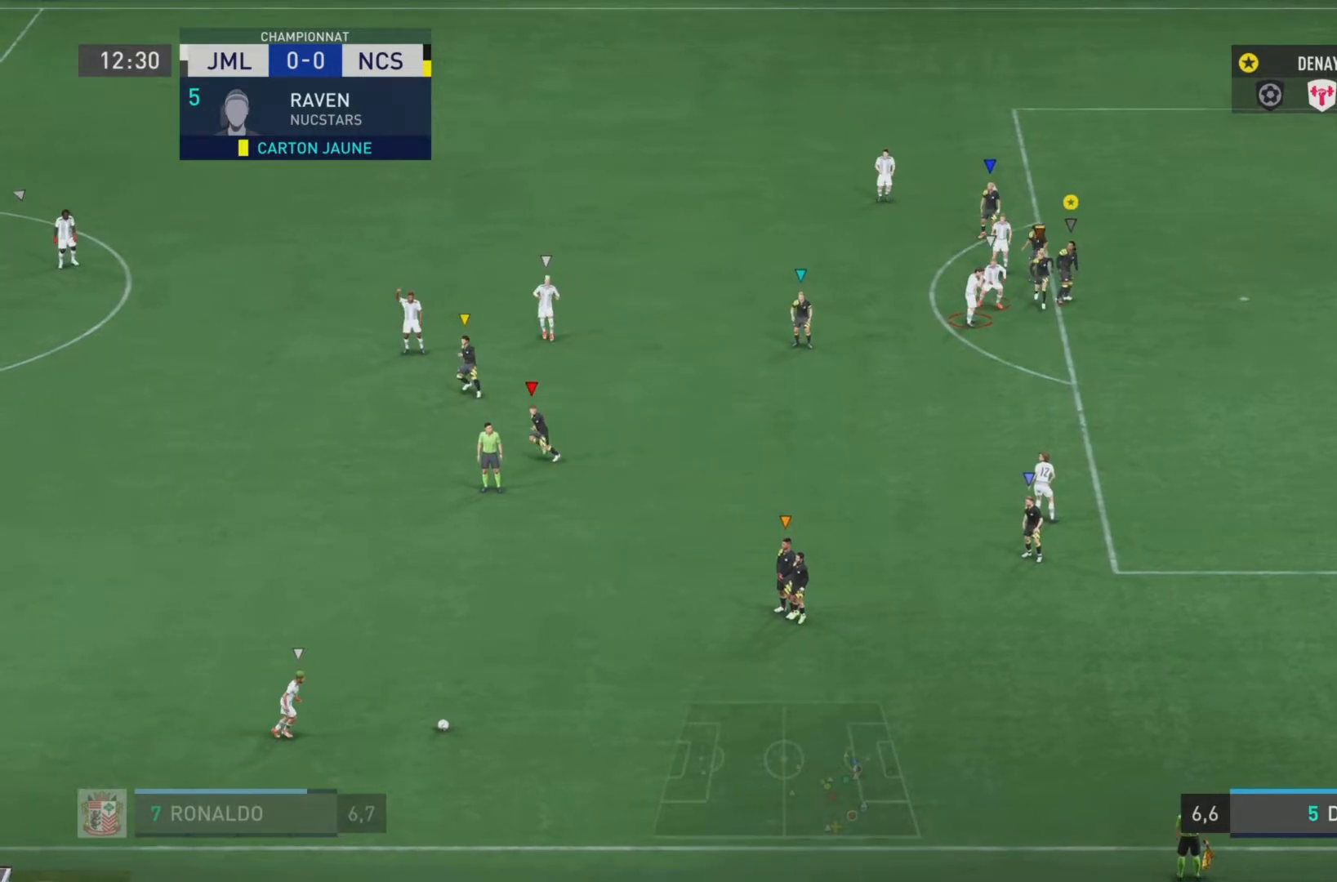
Gameplay with a controller (PlayStation layout); each line is a JSON object with the inputs held at the frame after it. "events" lists button and stick changes between this image and that frame as [ms after this image, input, new state], when the widget could be followed in between. Not read: L3 R3.
{"buttons": ["R1"], "left_stick": "center", "right_stick": "center", "events": [[167, "left_stick", "down-left"], [333, "left_stick", "center"]]}
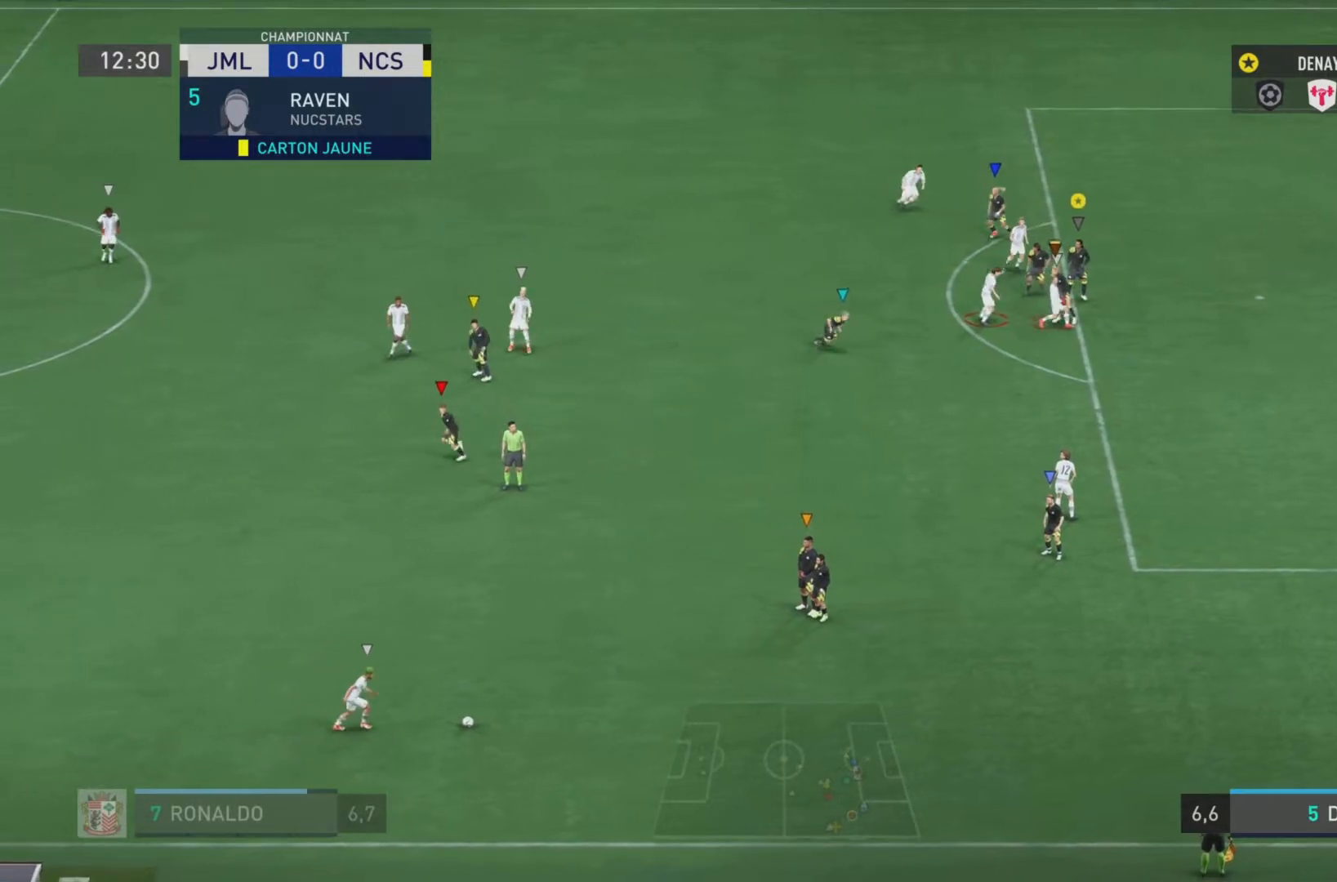
{"buttons": ["R1"], "left_stick": "center", "right_stick": "center", "events": []}
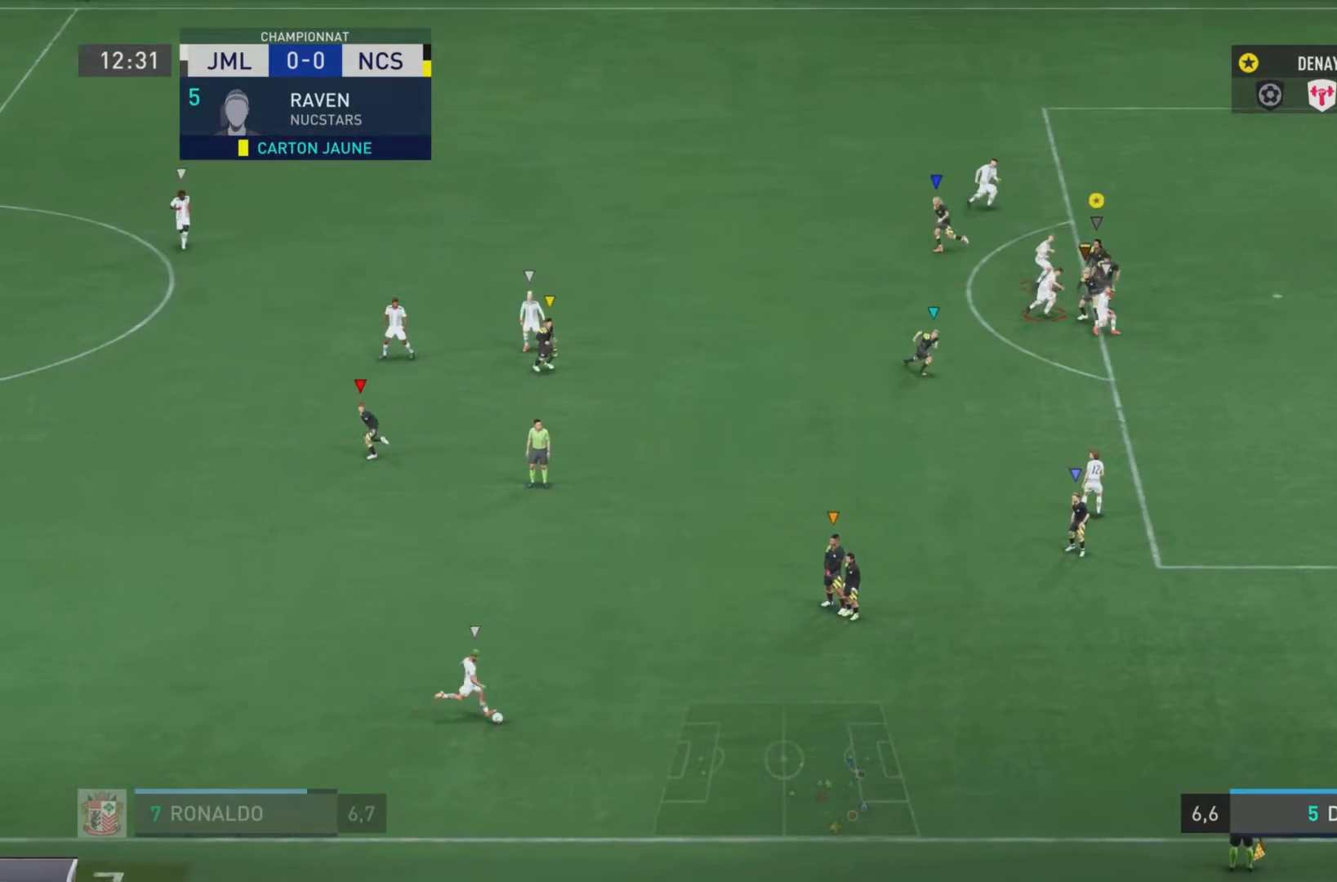
{"buttons": ["R1"], "left_stick": "right", "right_stick": "center", "events": [[233, "left_stick", "up-right"], [333, "left_stick", "right"]]}
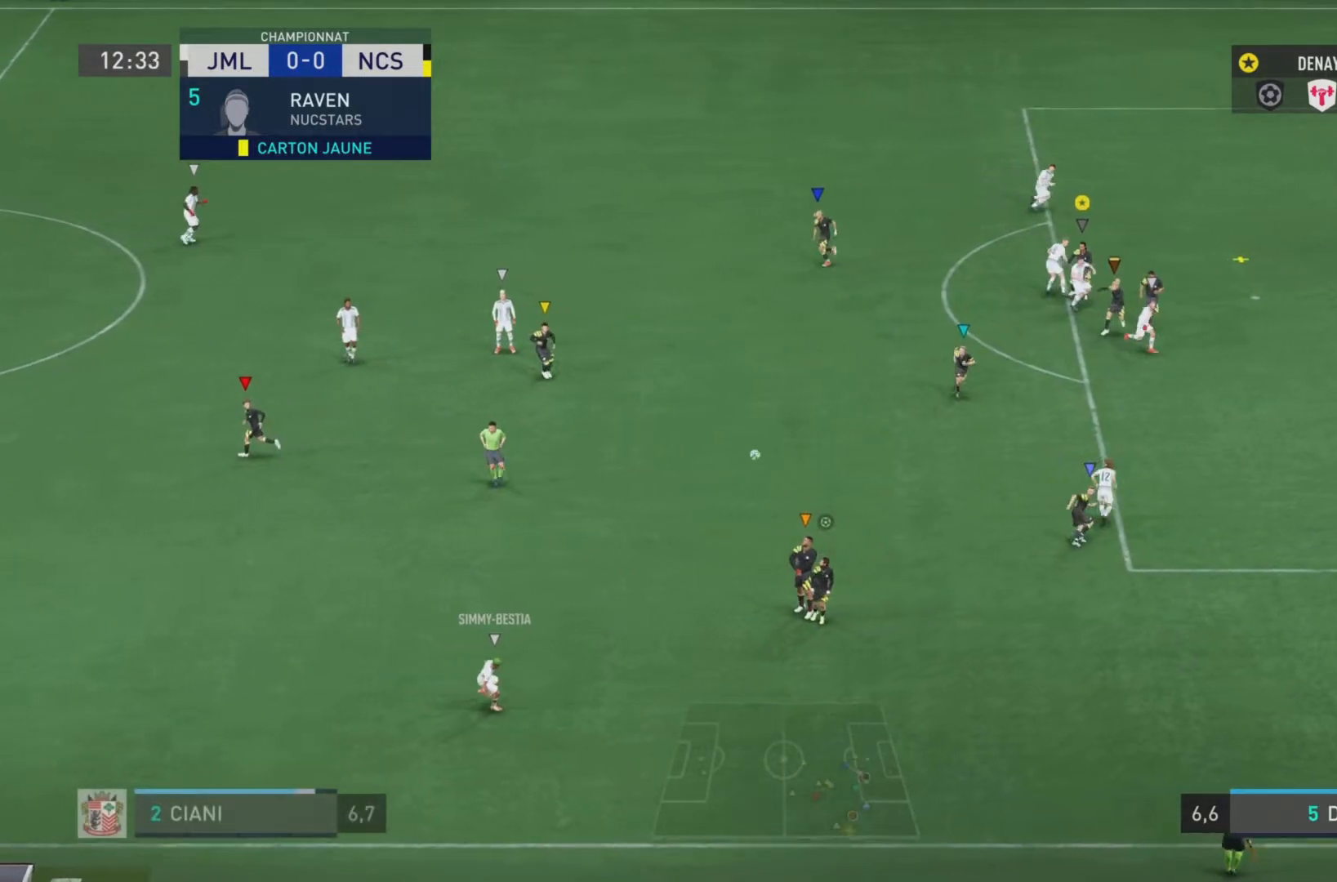
{"buttons": ["R2"], "left_stick": "up-right", "right_stick": "center", "events": [[234, "R1", "up"], [334, "R2", "down"], [451, "left_stick", "up-right"]]}
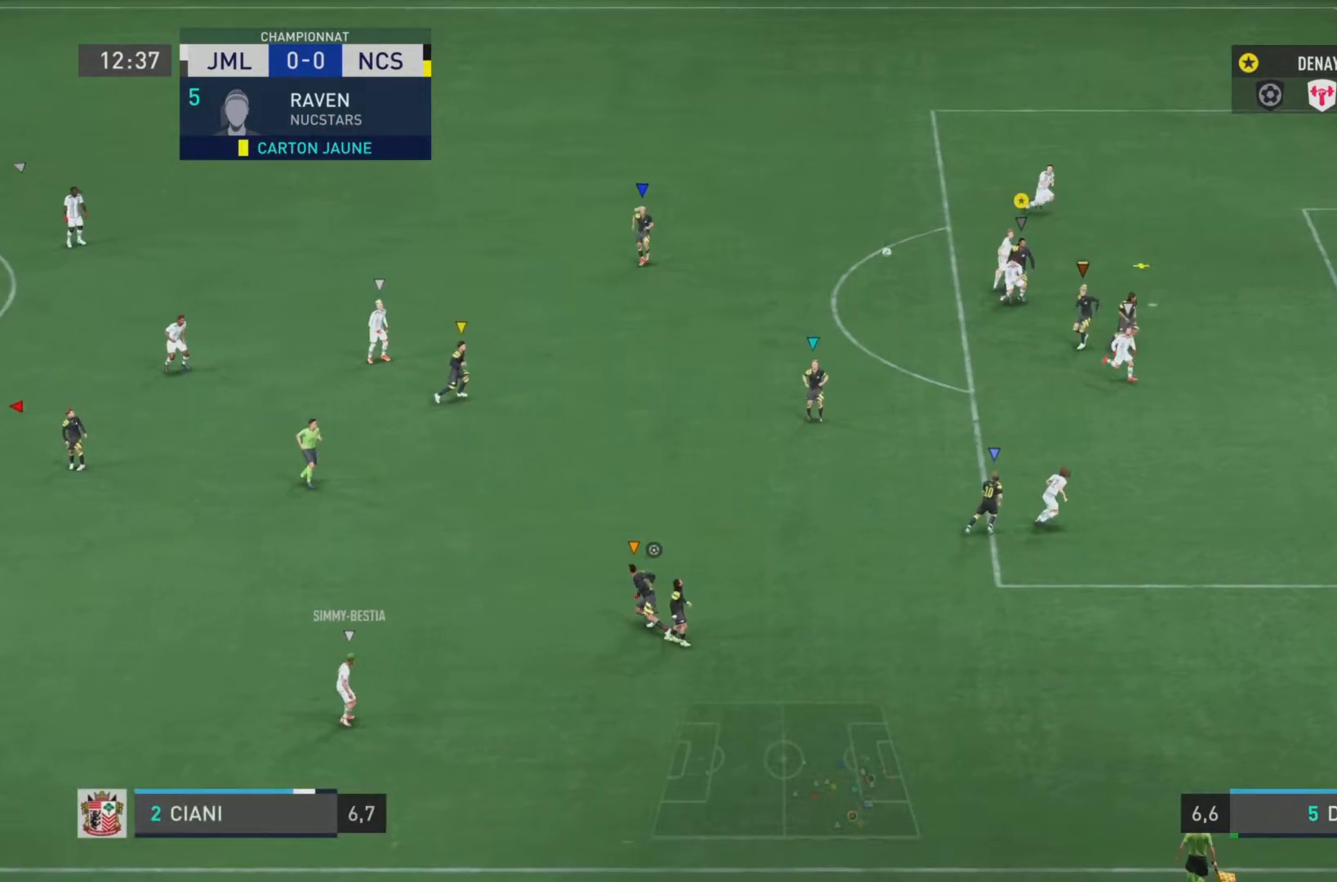
{"buttons": ["CIRCLE"], "left_stick": "up-right", "right_stick": "center", "events": [[50, "CIRCLE", "down"], [117, "R2", "up"], [250, "CIRCLE", "up"], [317, "CIRCLE", "down"]]}
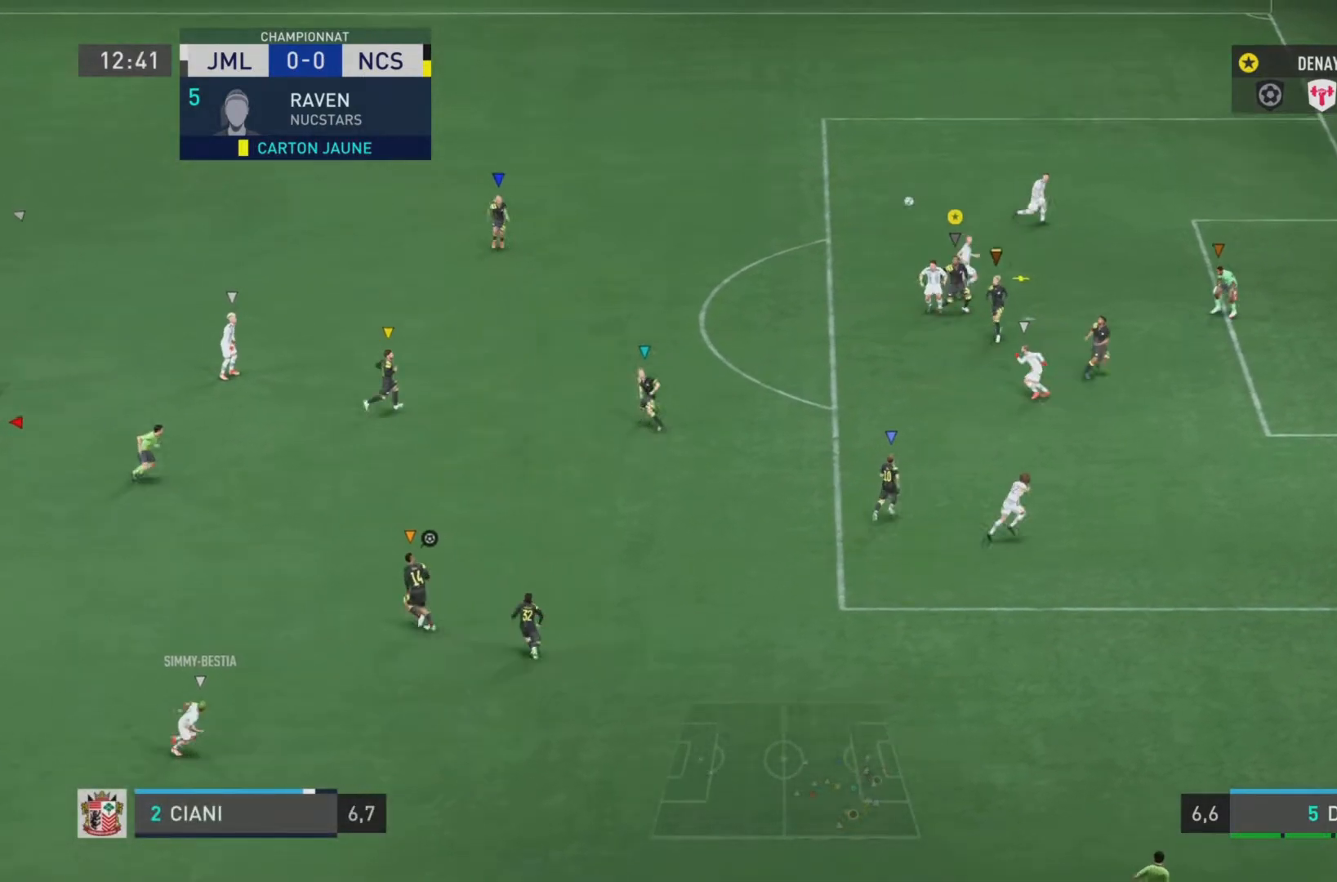
{"buttons": ["CIRCLE"], "left_stick": "left", "right_stick": "center", "events": [[17, "CIRCLE", "up"], [50, "CIRCLE", "down"], [184, "CIRCLE", "up"], [250, "CIRCLE", "down"], [250, "left_stick", "left"]]}
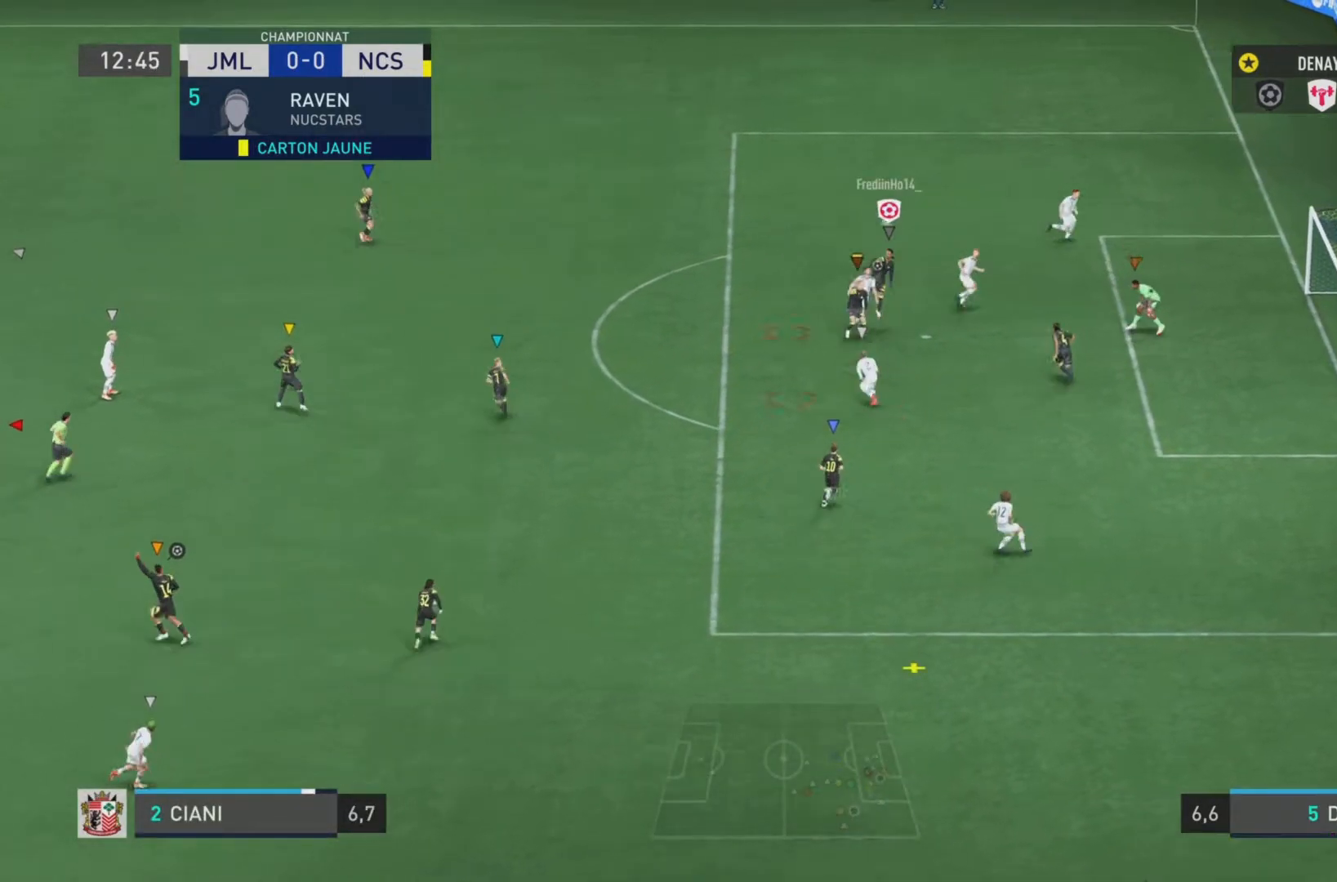
{"buttons": ["CIRCLE"], "left_stick": "up-left", "right_stick": "center", "events": [[467, "left_stick", "up-left"]]}
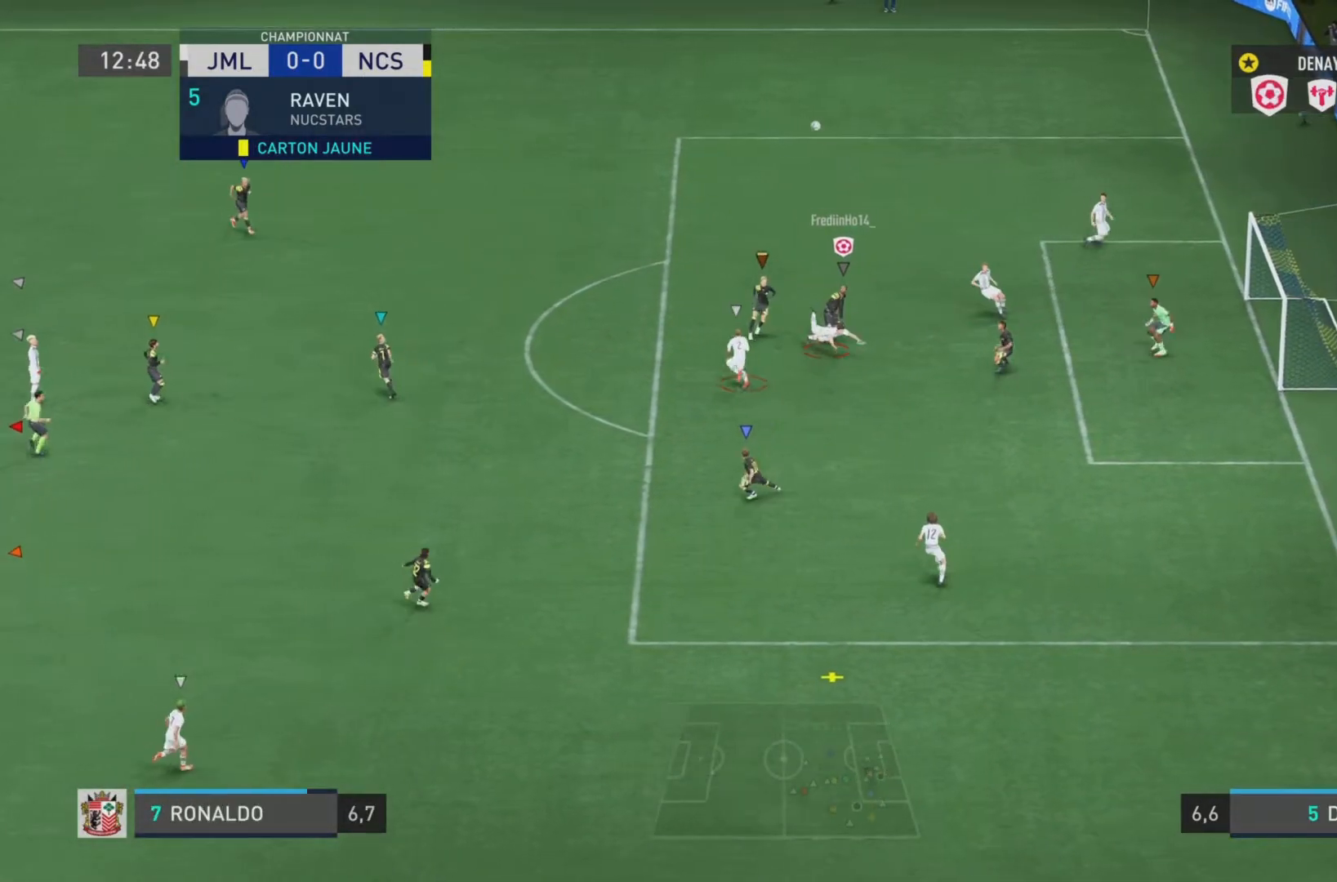
{"buttons": [], "left_stick": "center", "right_stick": "center", "events": [[34, "CIRCLE", "up"], [134, "left_stick", "center"]]}
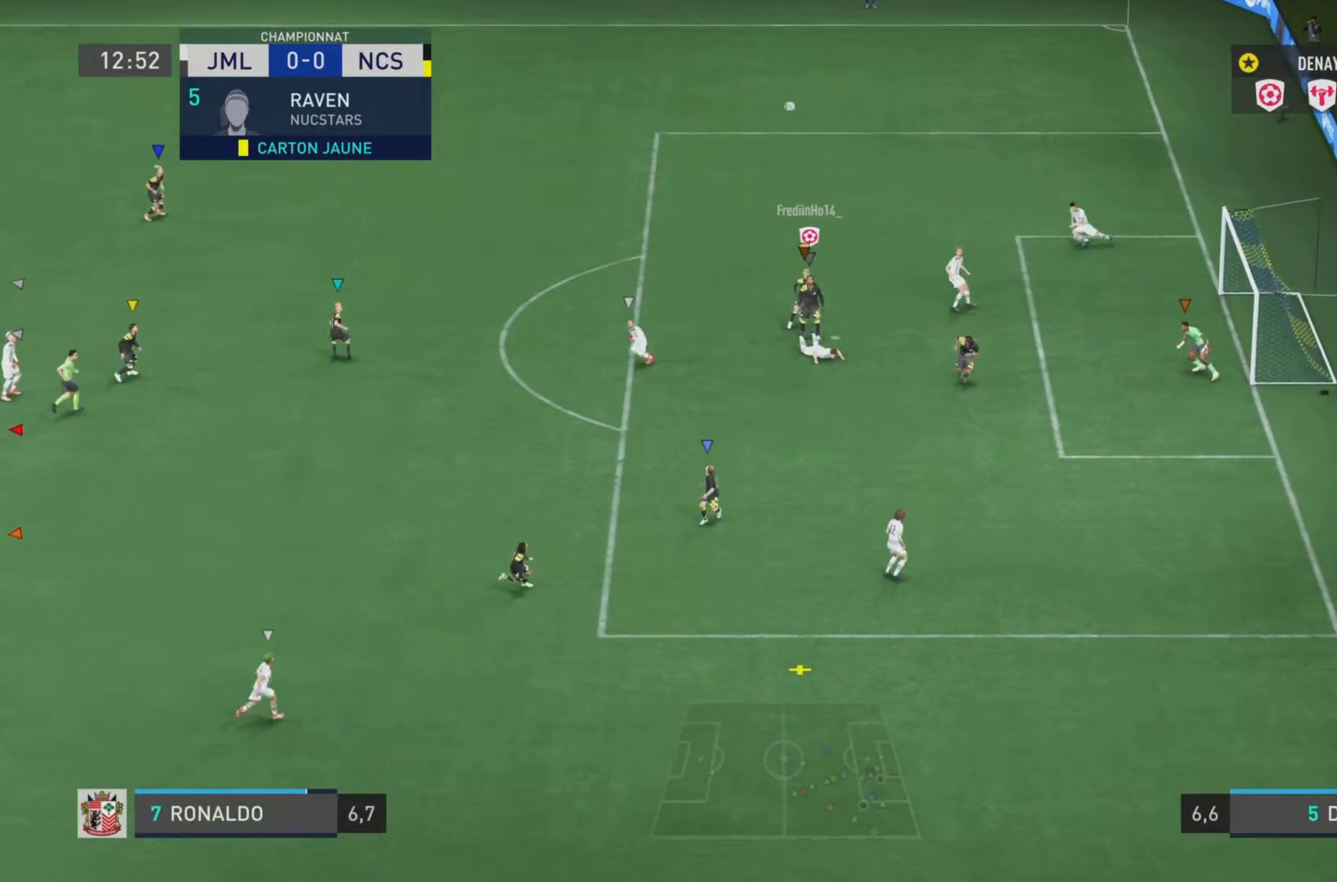
{"buttons": [], "left_stick": "down", "right_stick": "center", "events": [[300, "left_stick", "down"]]}
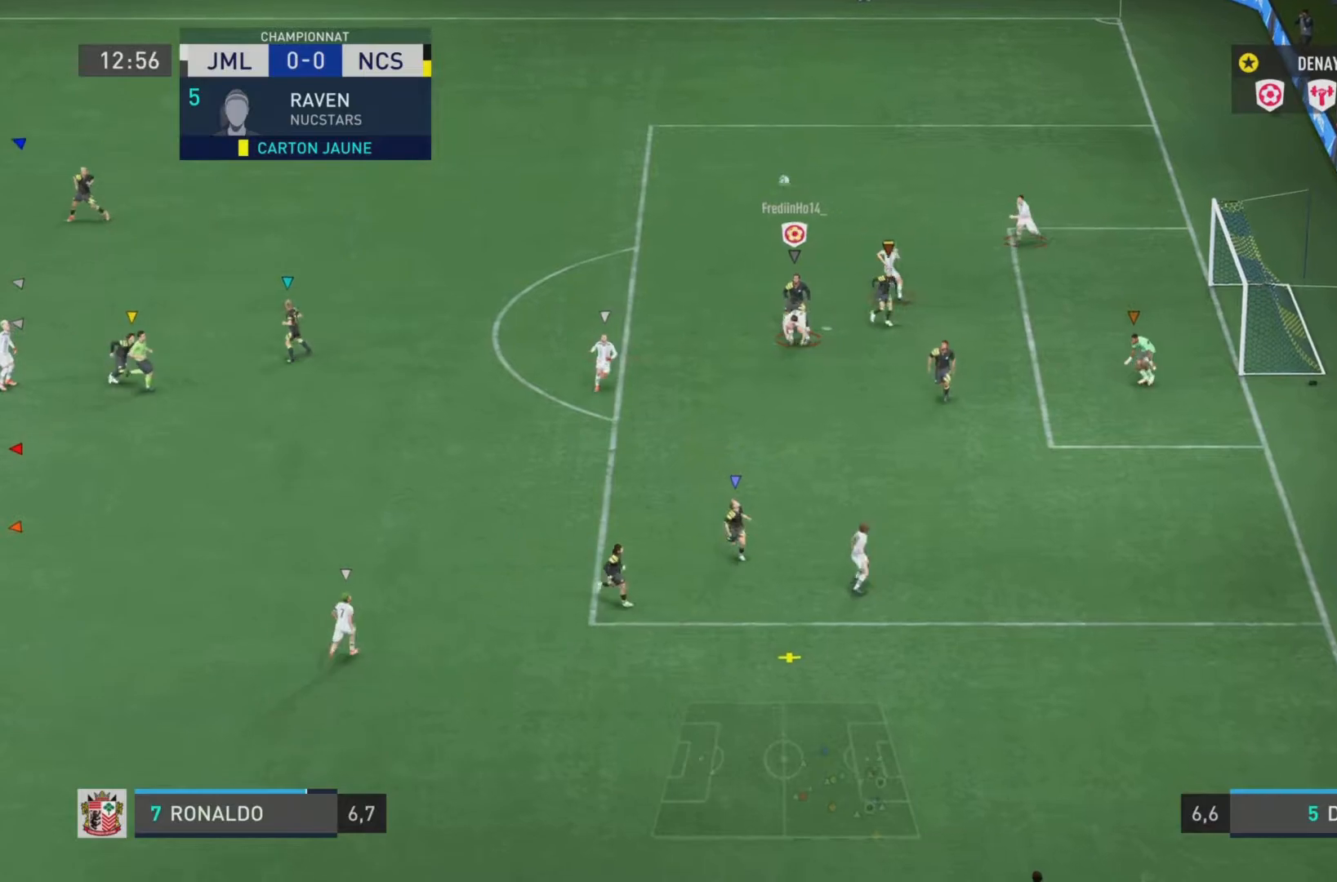
{"buttons": ["R1"], "left_stick": "down", "right_stick": "center", "events": [[184, "R1", "down"], [184, "left_stick", "center"], [434, "left_stick", "down"]]}
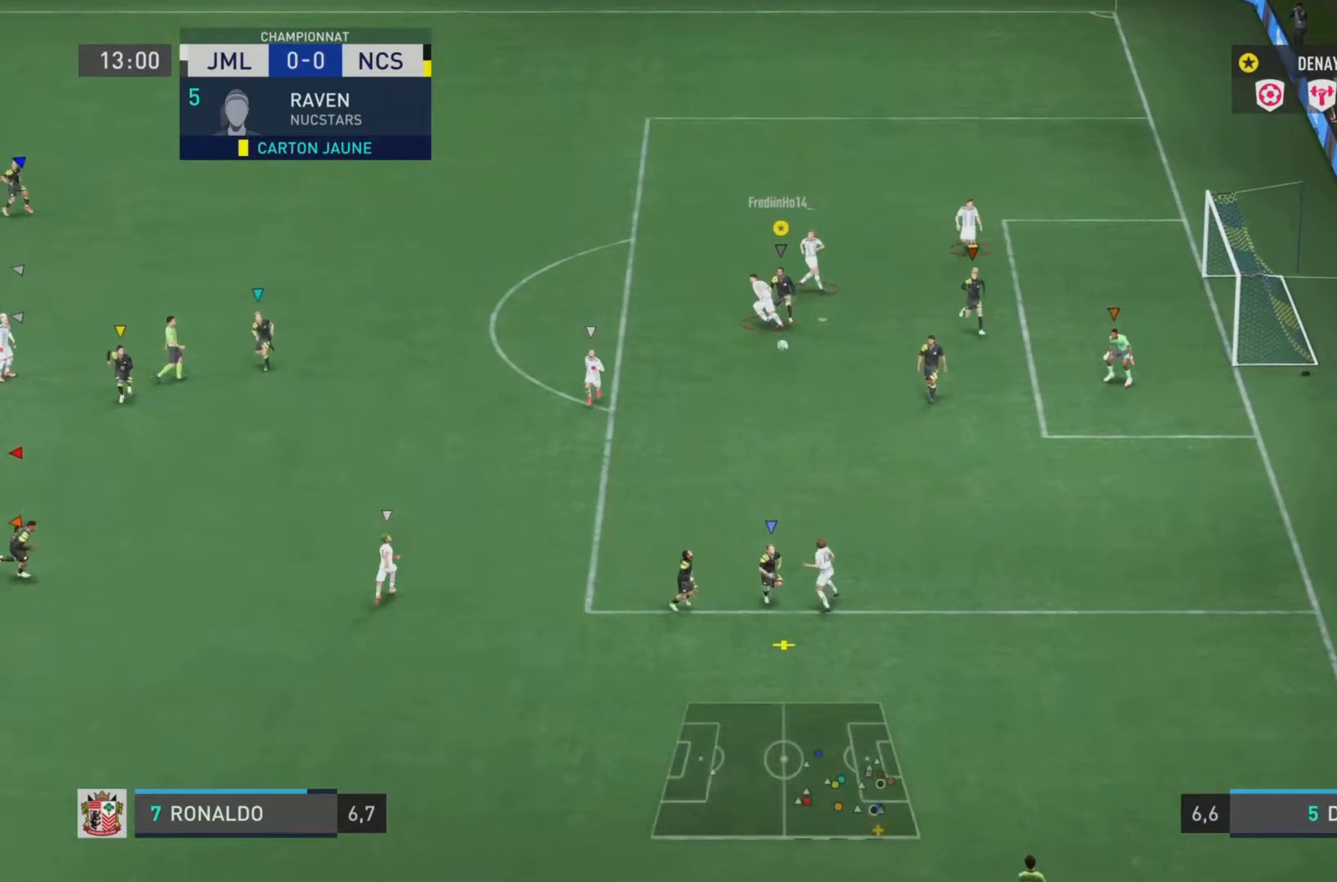
{"buttons": ["L2", "R1"], "left_stick": "down", "right_stick": "center", "events": [[233, "L2", "down"]]}
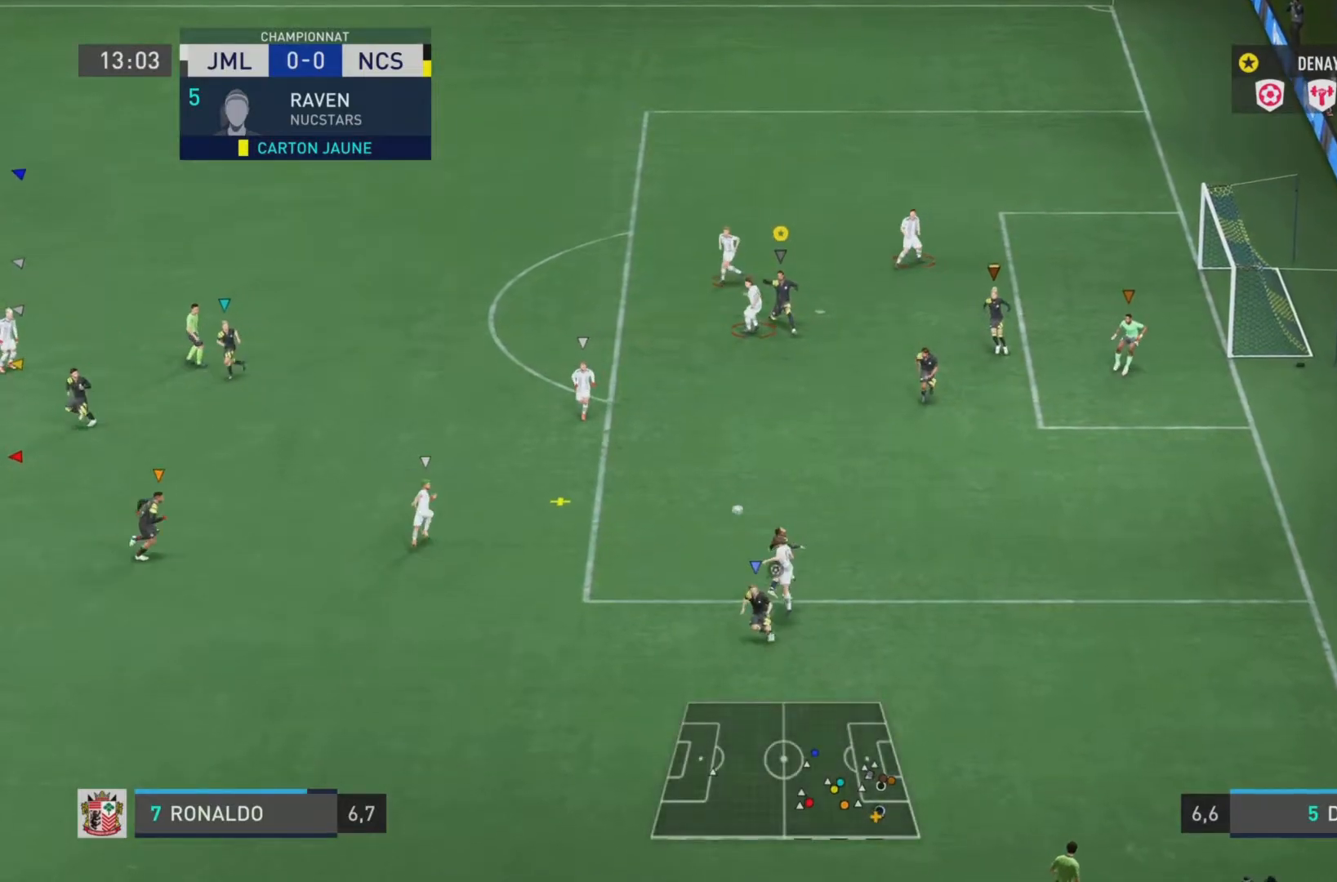
{"buttons": ["L2", "R1"], "left_stick": "down-left", "right_stick": "center", "events": [[451, "left_stick", "down-left"]]}
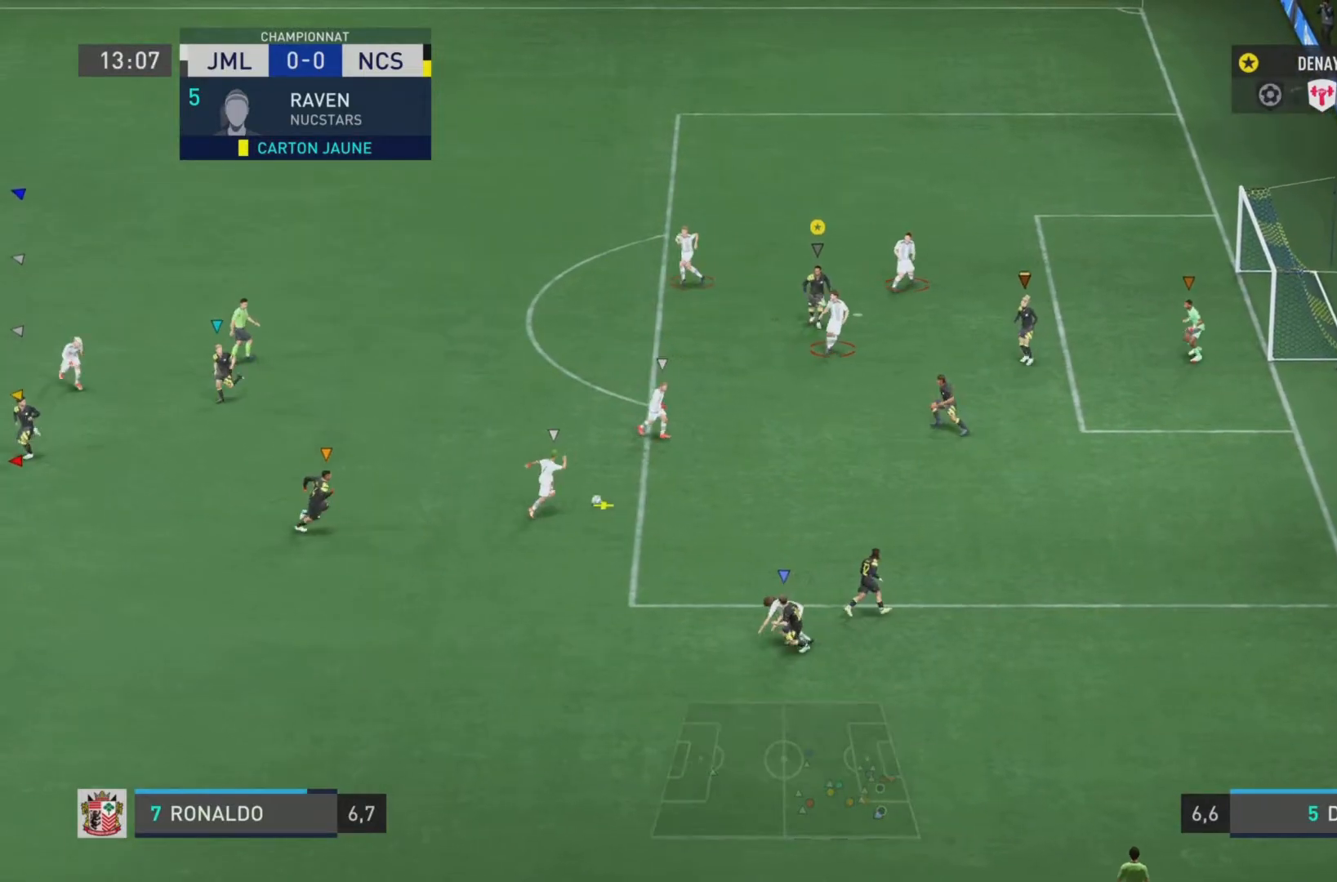
{"buttons": ["CROSS", "L2", "R1"], "left_stick": "down", "right_stick": "center", "events": [[117, "left_stick", "down"], [350, "CROSS", "down"]]}
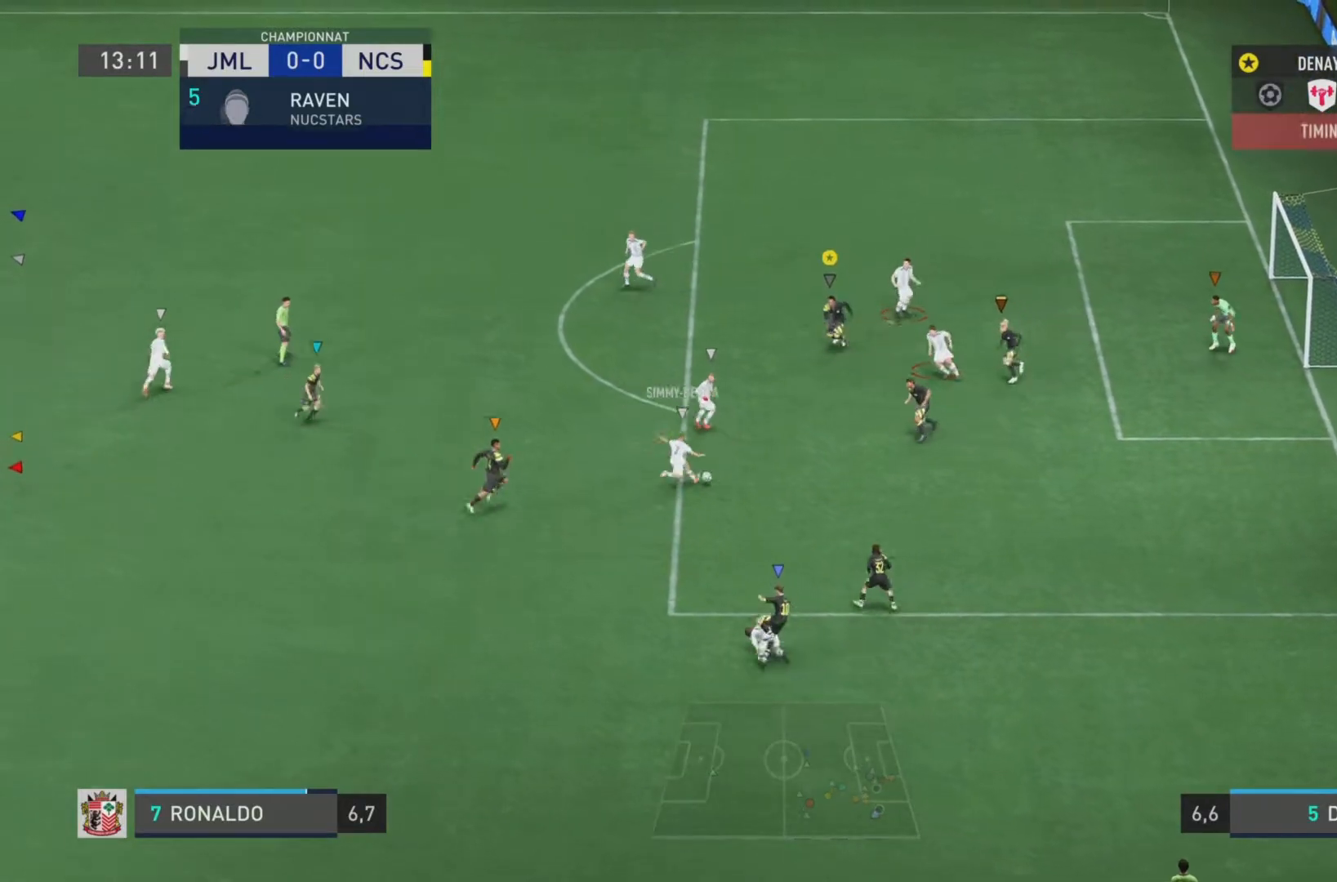
{"buttons": ["CROSS", "L2", "R1"], "left_stick": "right", "right_stick": "center", "events": [[83, "left_stick", "down-right"], [467, "left_stick", "right"]]}
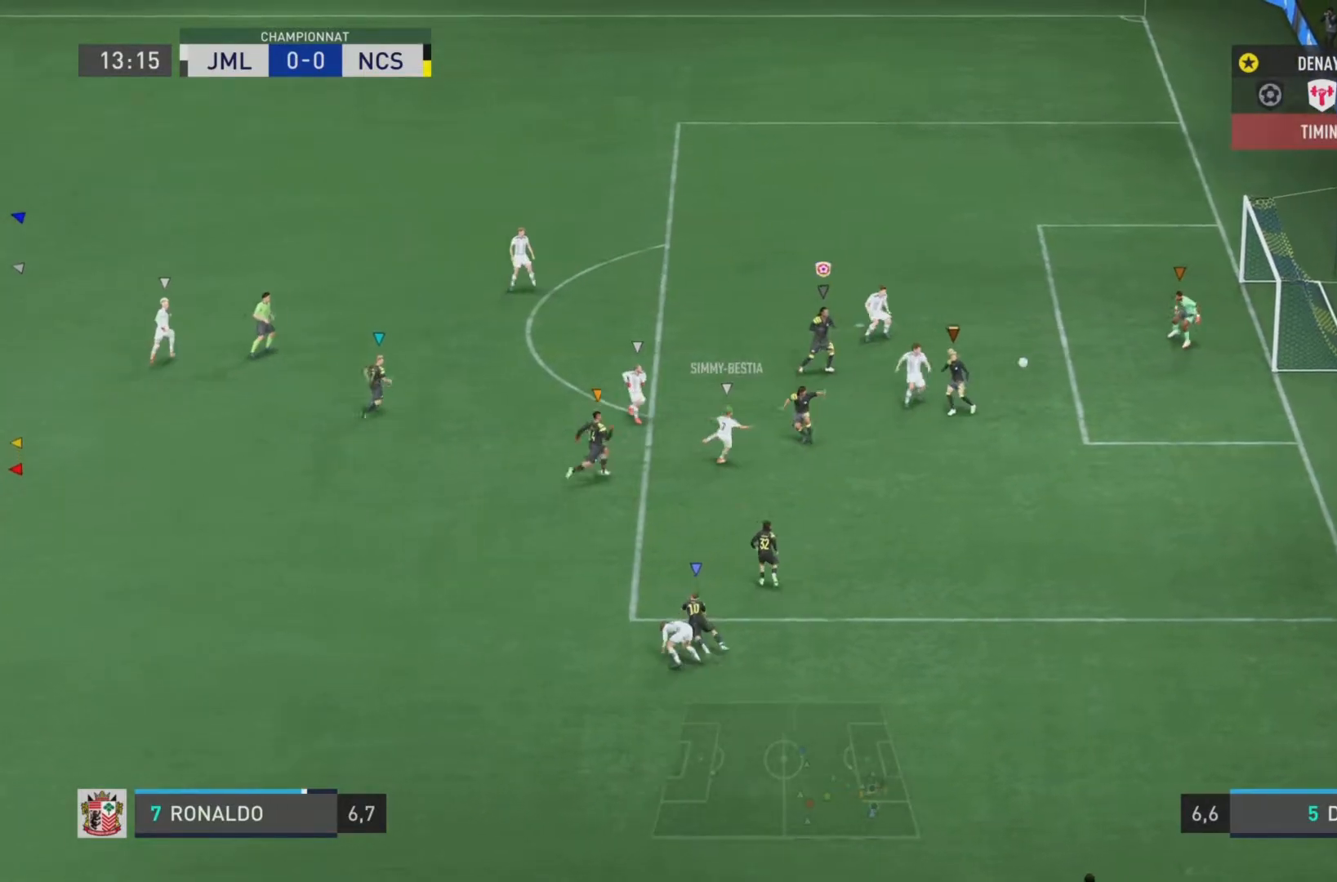
{"buttons": ["CROSS", "L2", "R1"], "left_stick": "up-right", "right_stick": "center", "events": [[67, "left_stick", "up-right"]]}
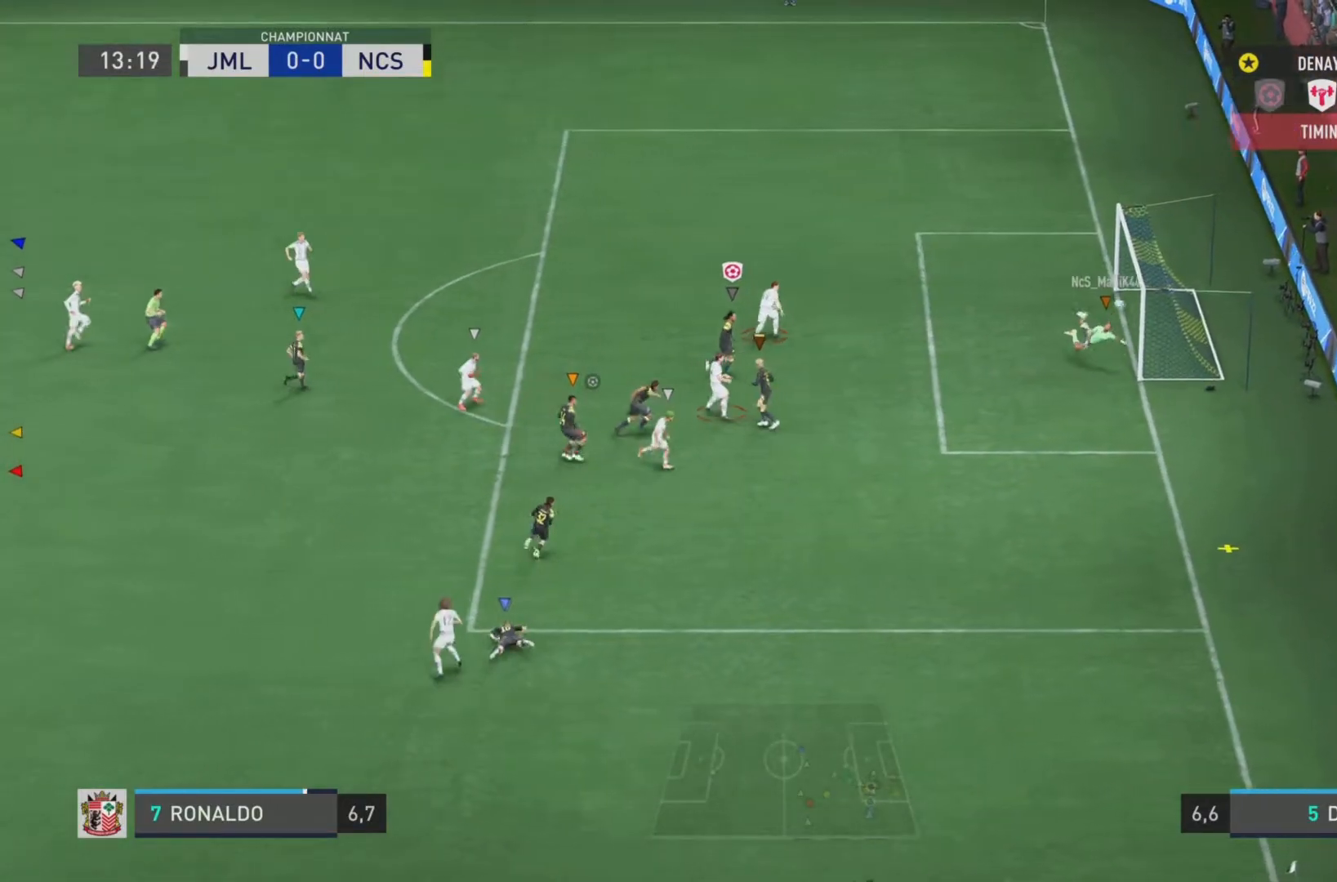
{"buttons": [], "left_stick": "up-right", "right_stick": "center", "events": [[83, "L2", "up"], [100, "CROSS", "up"], [467, "R1", "up"]]}
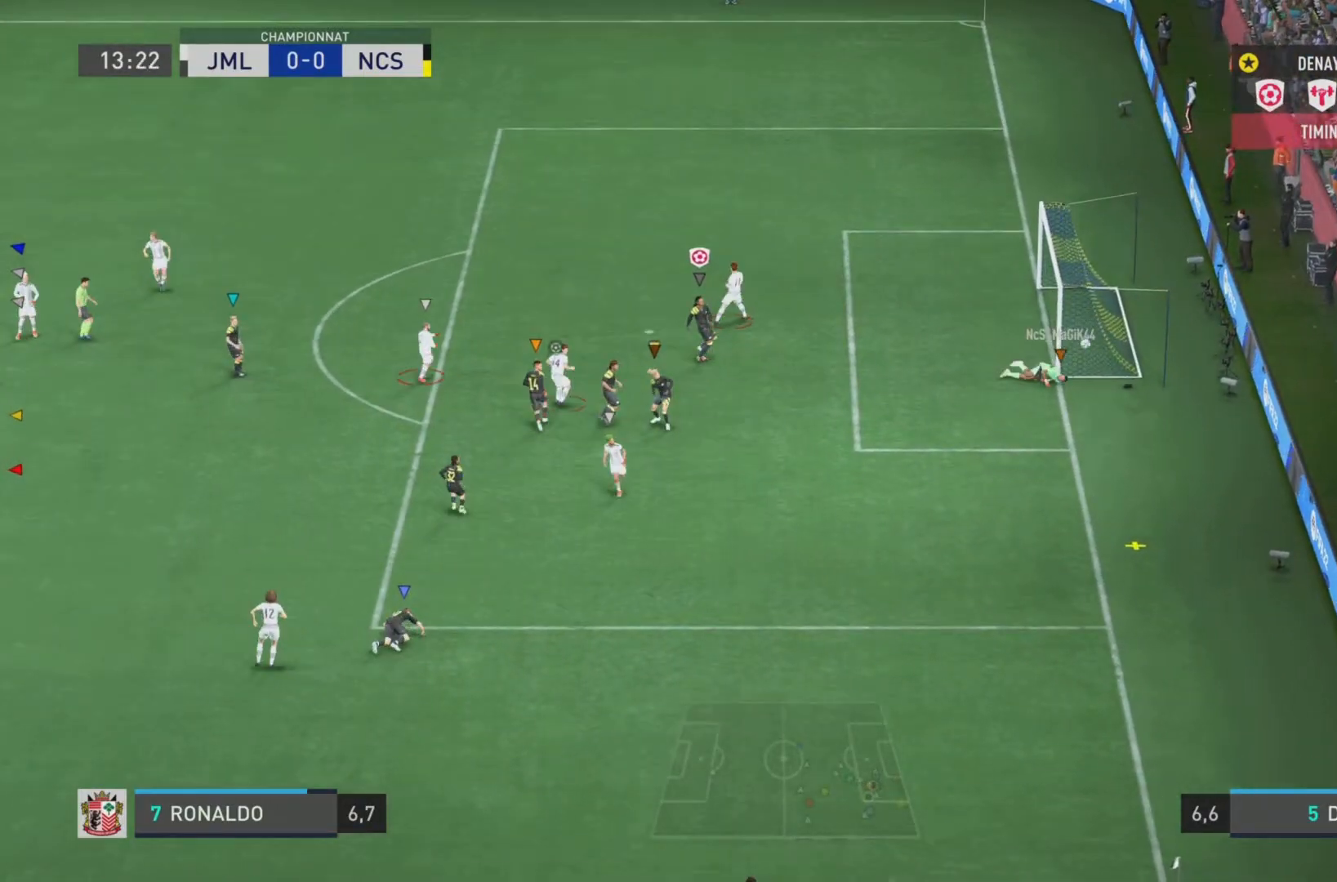
{"buttons": ["L1"], "left_stick": "up-right", "right_stick": "center", "events": [[100, "L1", "down"]]}
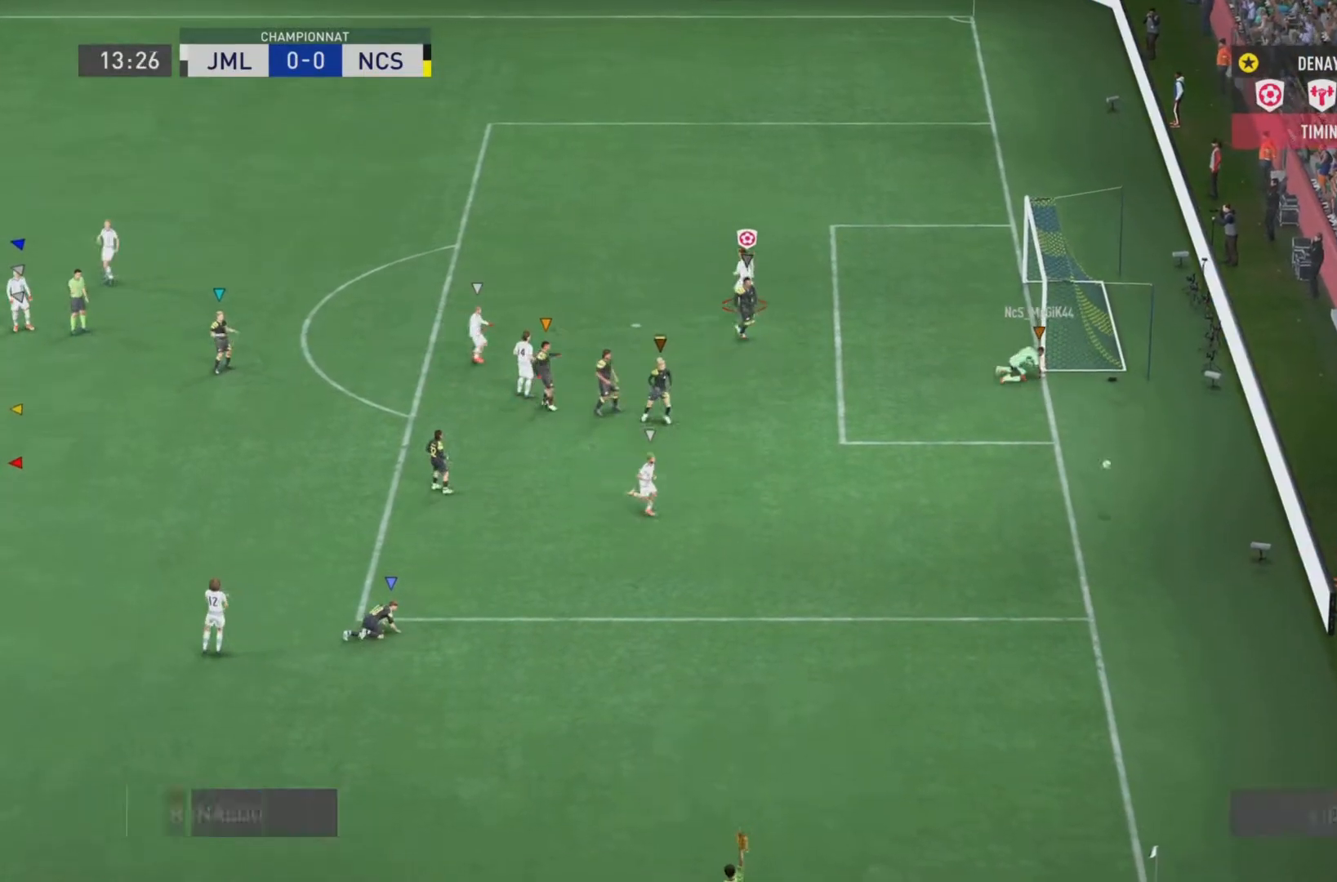
{"buttons": ["L1"], "left_stick": "right", "right_stick": "center", "events": [[200, "left_stick", "right"]]}